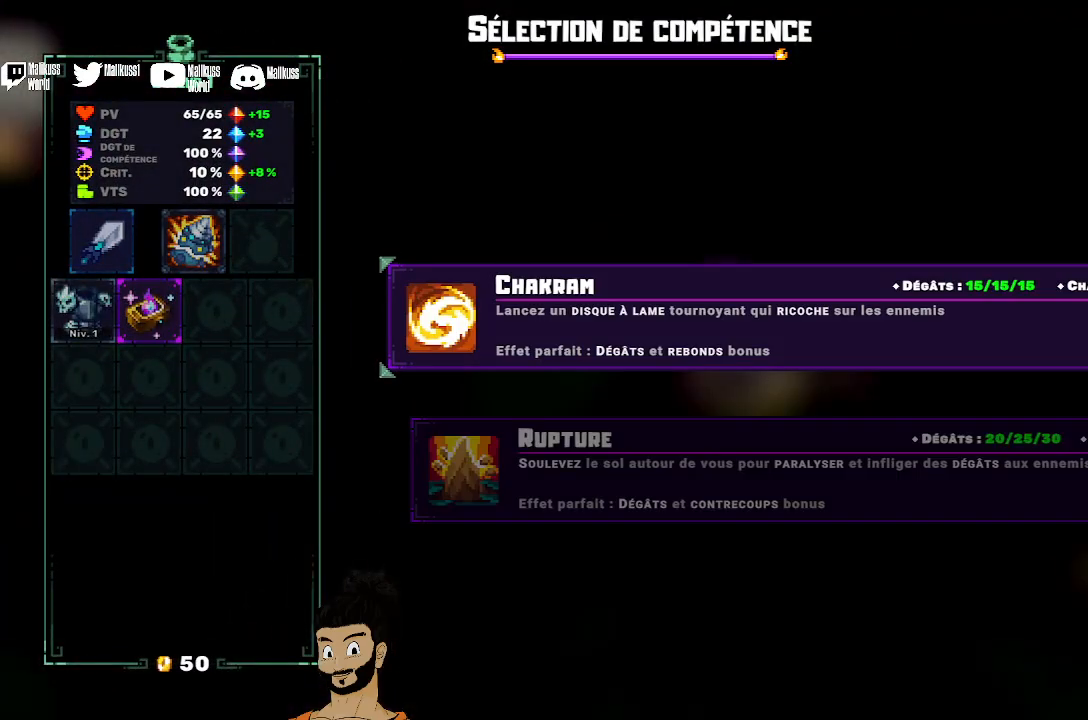
Gameplay with a controller (Xbox layout); each line is a JSON object with the inputs held at the frame after it. "events" lists button and stick changes between this image and that frame as [ms after this image, input, new state], when the widget could be followed in between. Not read: right_stick.
{"buttons": [], "left_stick": "center", "events": []}
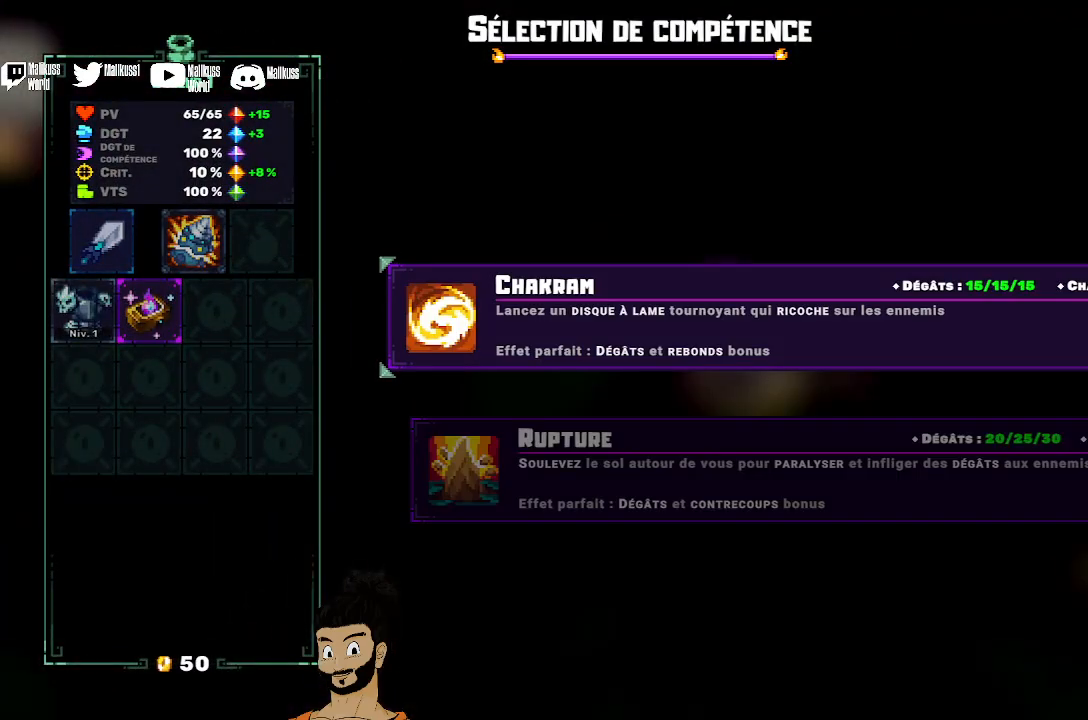
{"buttons": [], "left_stick": "center", "events": []}
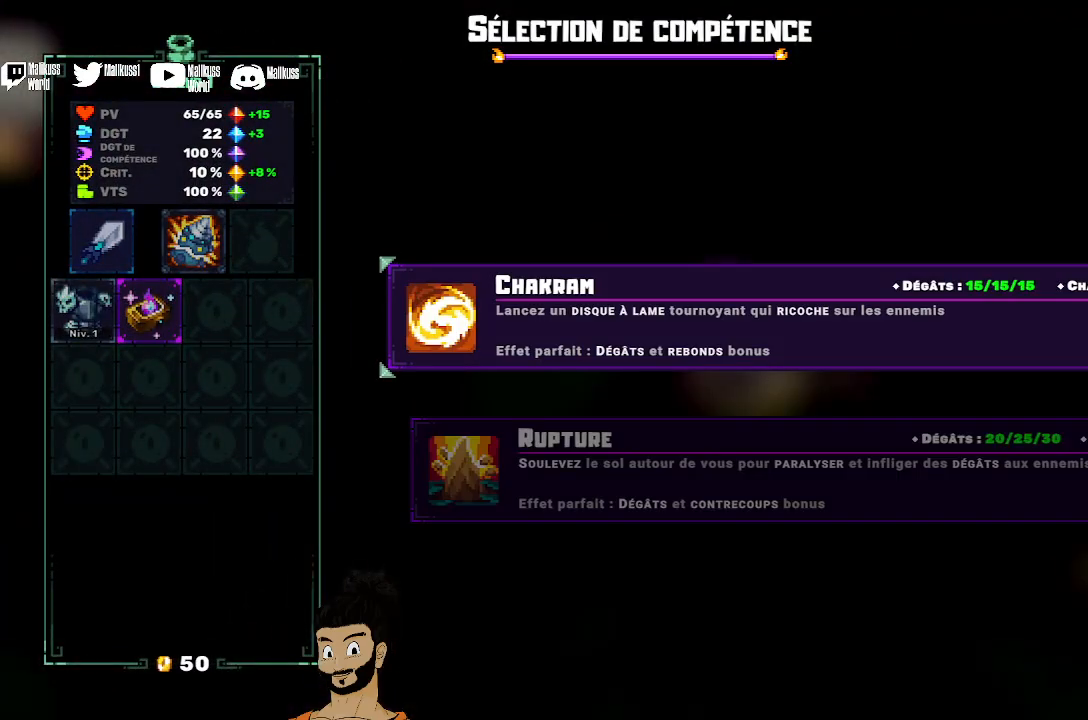
{"buttons": [], "left_stick": "center", "events": []}
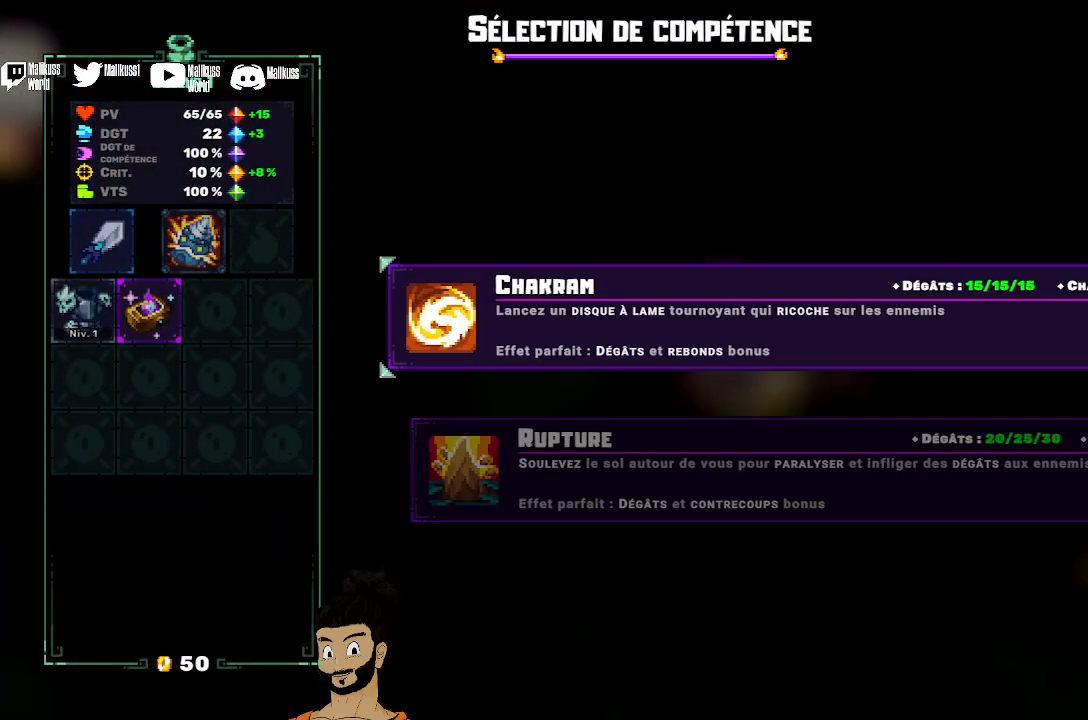
{"buttons": [], "left_stick": "center", "events": []}
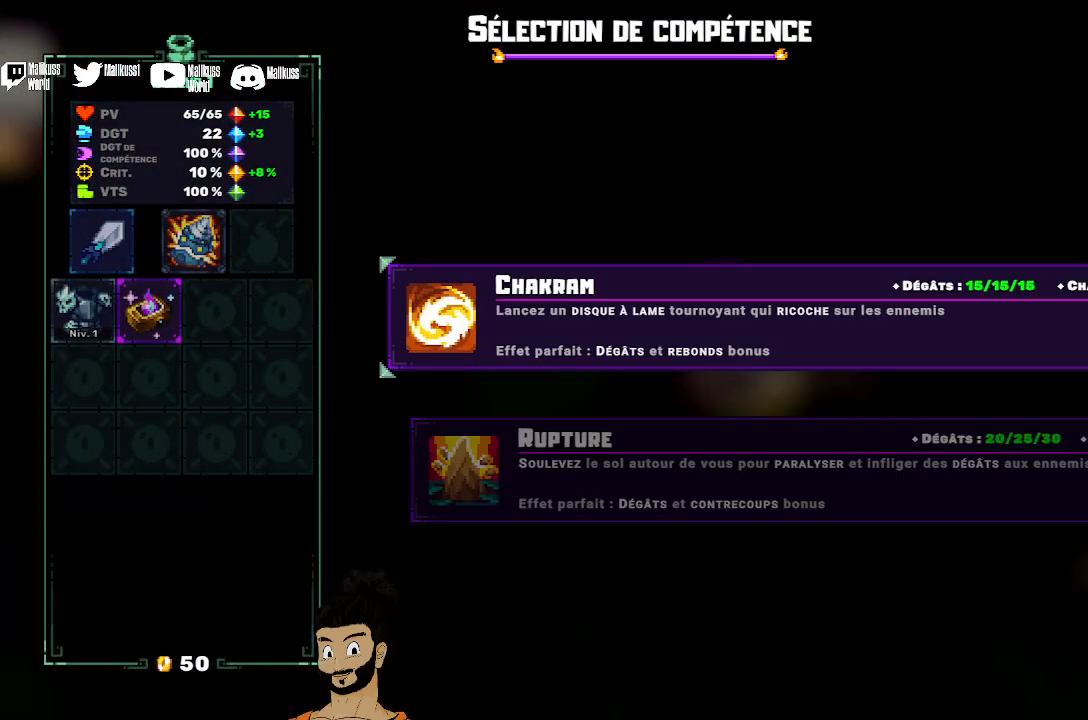
{"buttons": [], "left_stick": "center", "events": []}
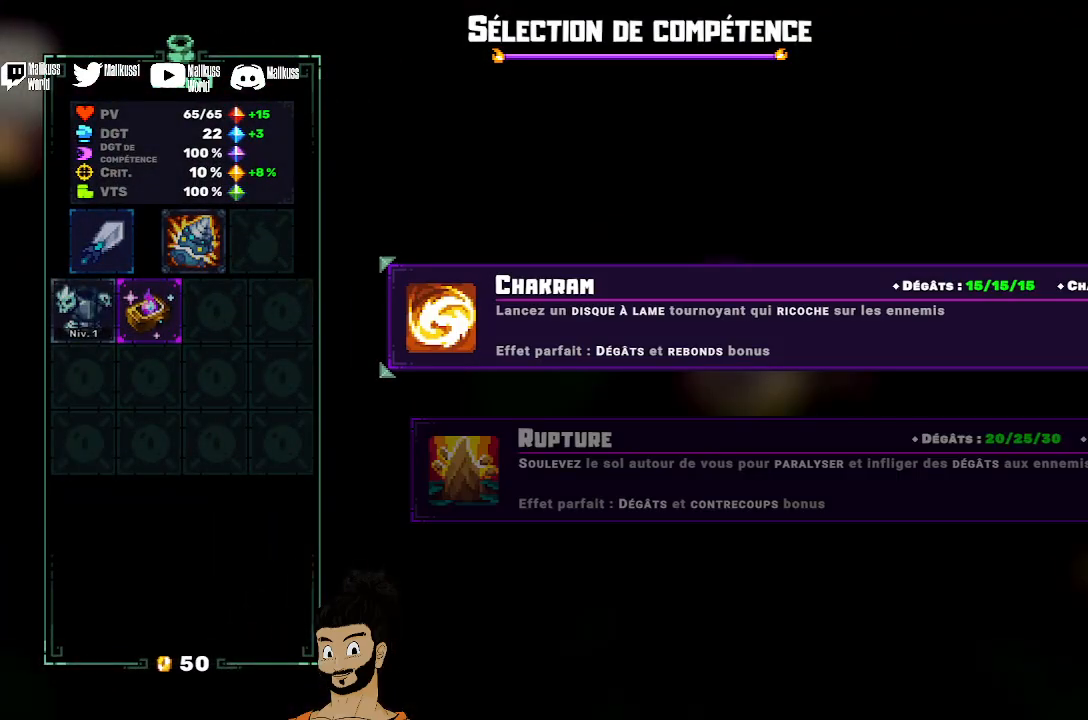
{"buttons": [], "left_stick": "center", "events": [[333, "A", "down"], [433, "A", "up"]]}
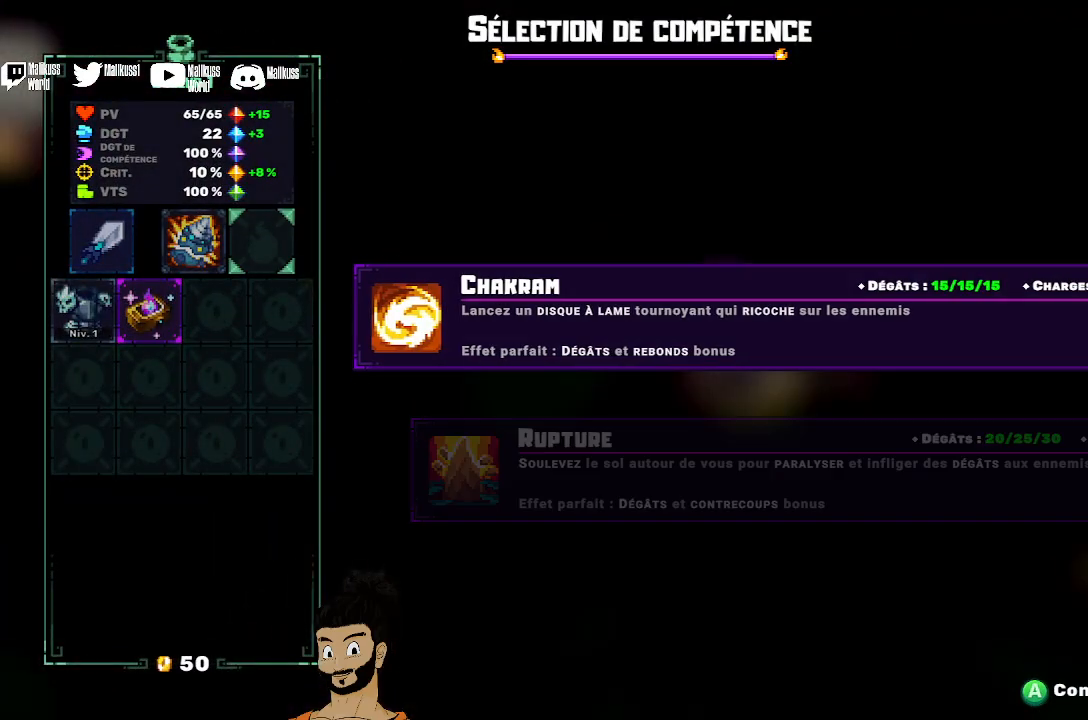
{"buttons": [], "left_stick": "center", "events": []}
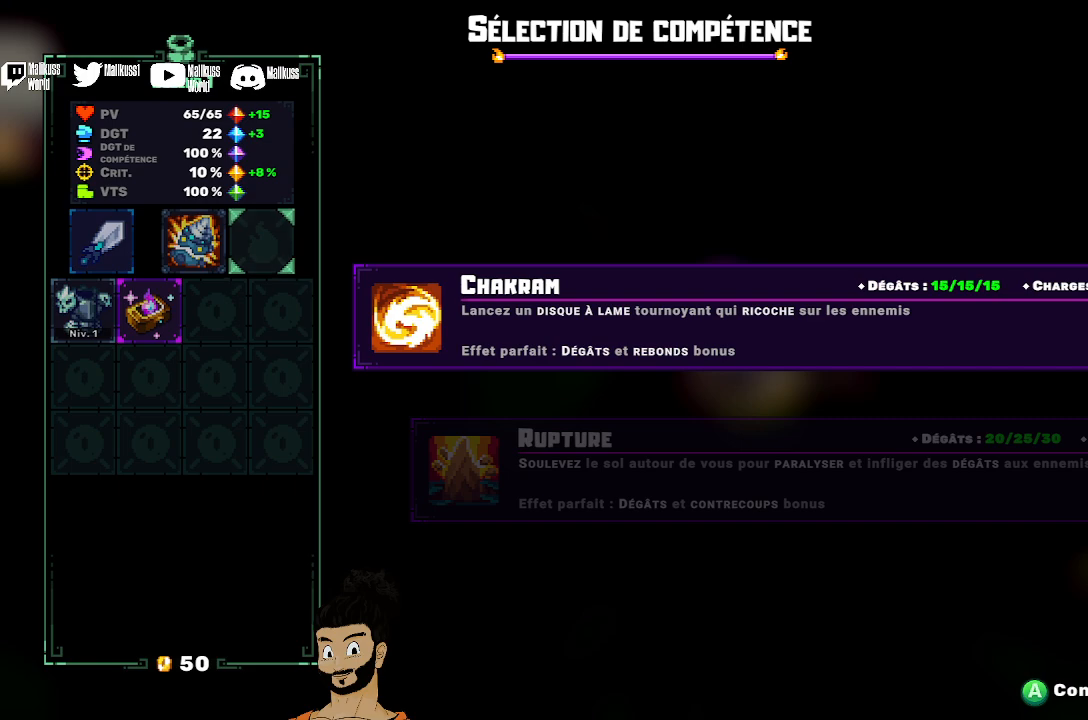
{"buttons": [], "left_stick": "center", "events": []}
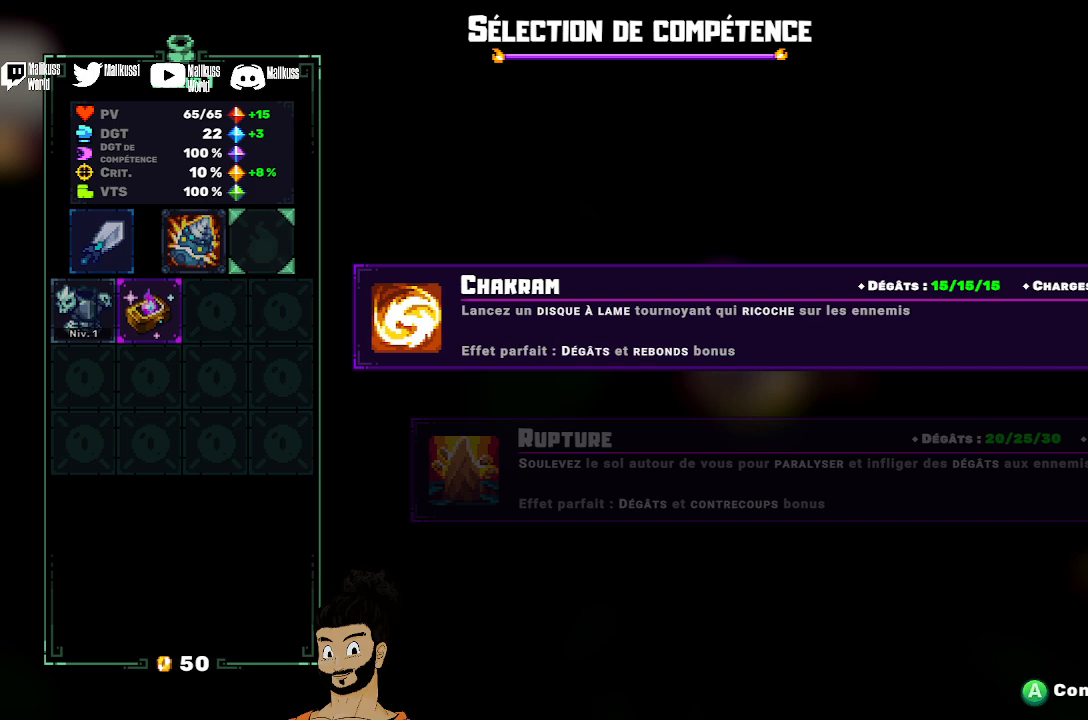
{"buttons": [], "left_stick": "center", "events": [[167, "B", "down"], [267, "B", "up"]]}
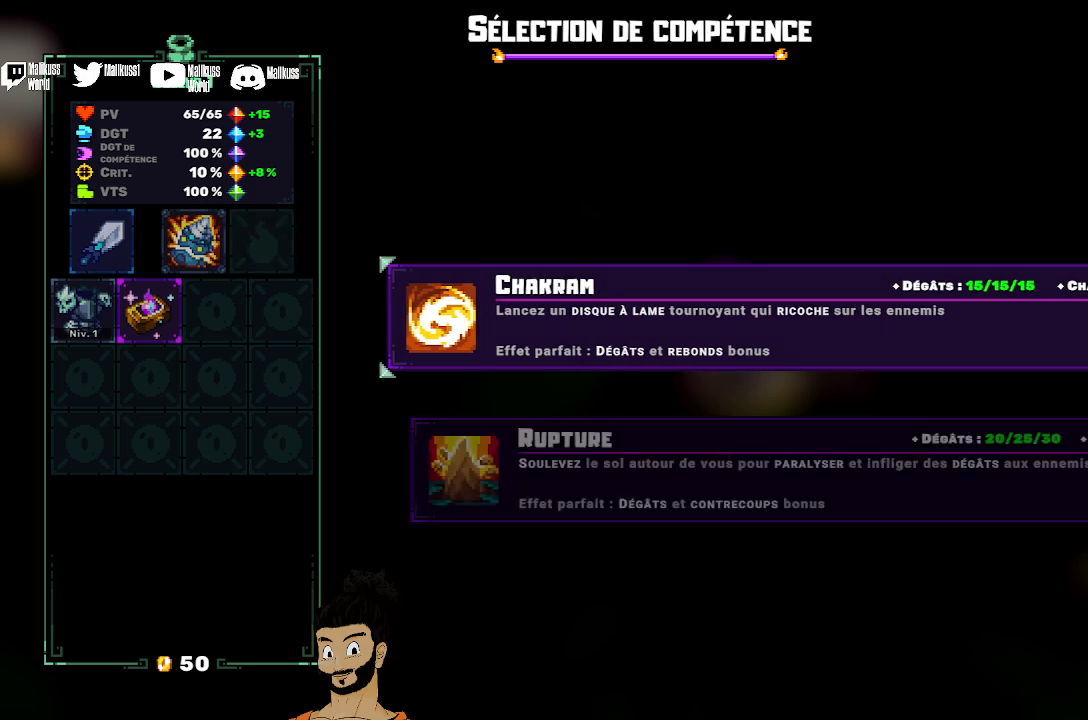
{"buttons": [], "left_stick": "center", "events": []}
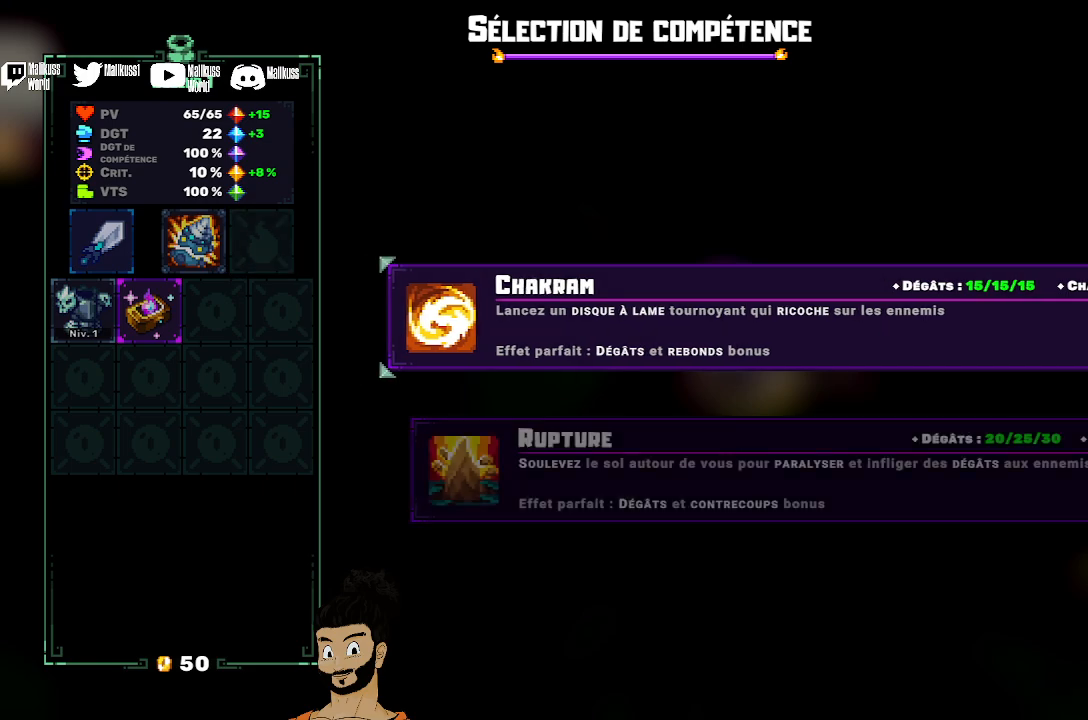
{"buttons": [], "left_stick": "center", "events": [[67, "A", "down"], [133, "A", "up"], [267, "A", "down"], [333, "A", "up"]]}
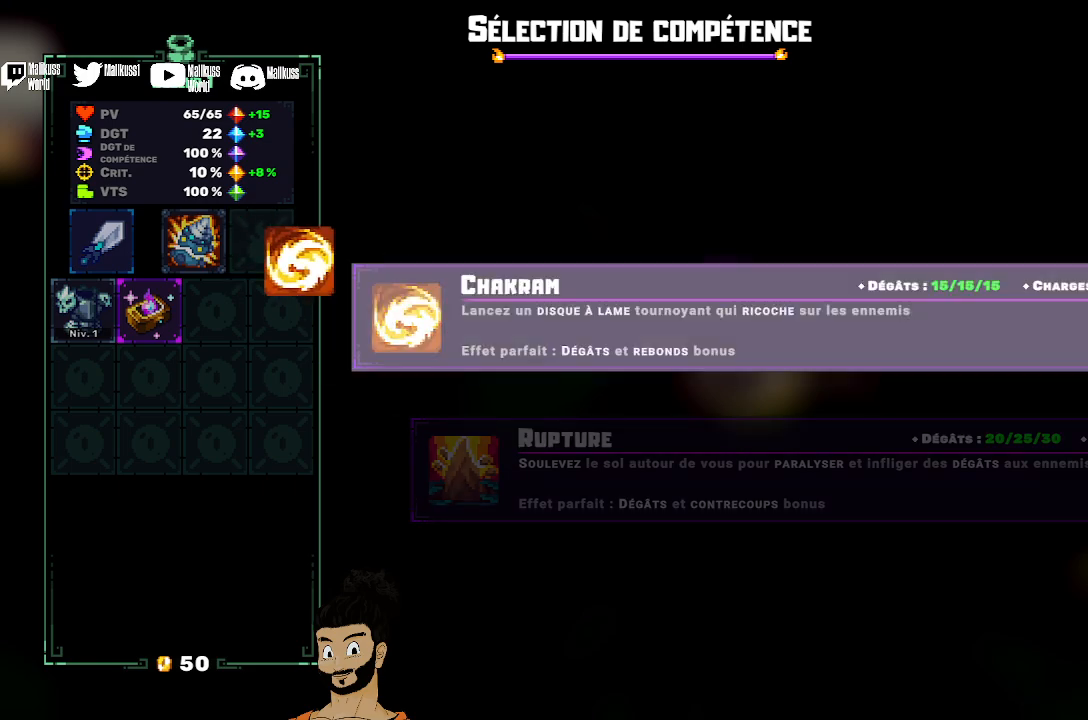
{"buttons": ["A"], "left_stick": "down-left", "events": [[100, "left_stick", "down-left"], [500, "A", "down"]]}
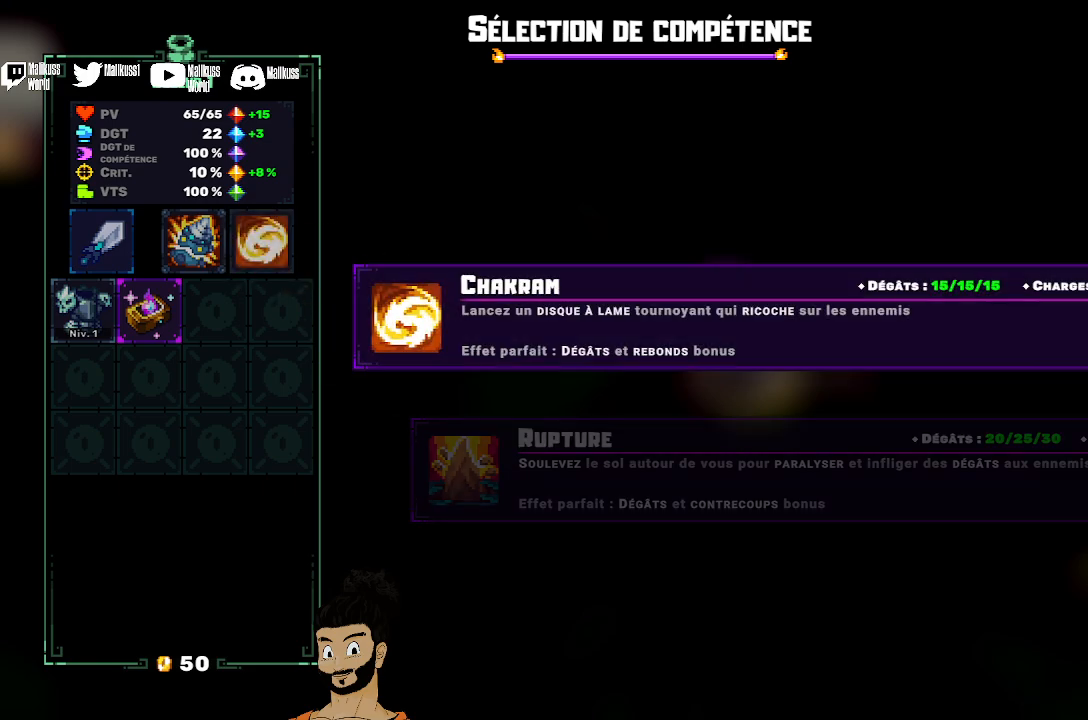
{"buttons": [], "left_stick": "down", "events": [[33, "left_stick", "center"], [67, "A", "up"], [267, "left_stick", "down"]]}
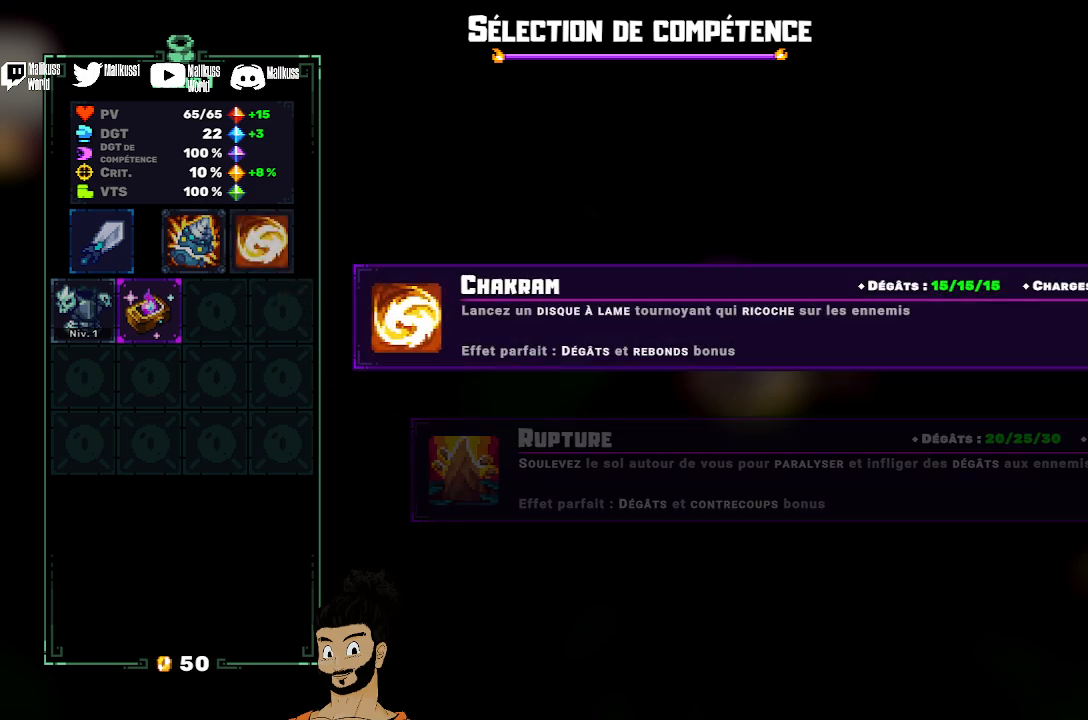
{"buttons": ["A"], "left_stick": "down-left", "events": [[67, "left_stick", "center"], [267, "left_stick", "down-left"], [500, "A", "down"]]}
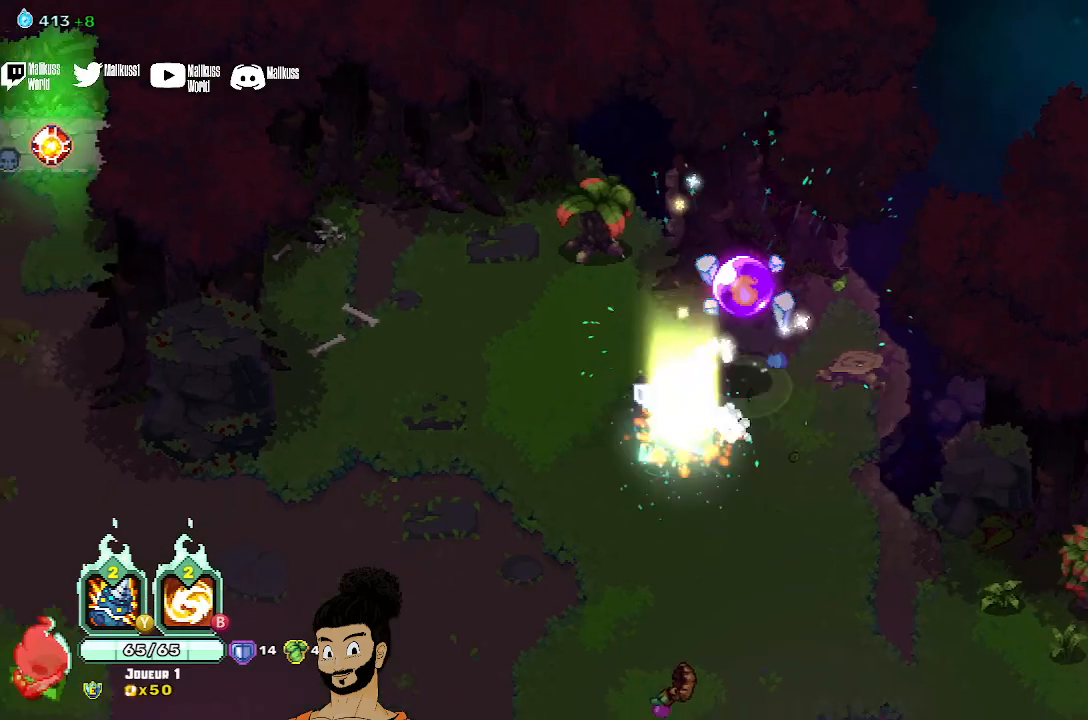
{"buttons": [], "left_stick": "down-left", "events": [[67, "A", "up"]]}
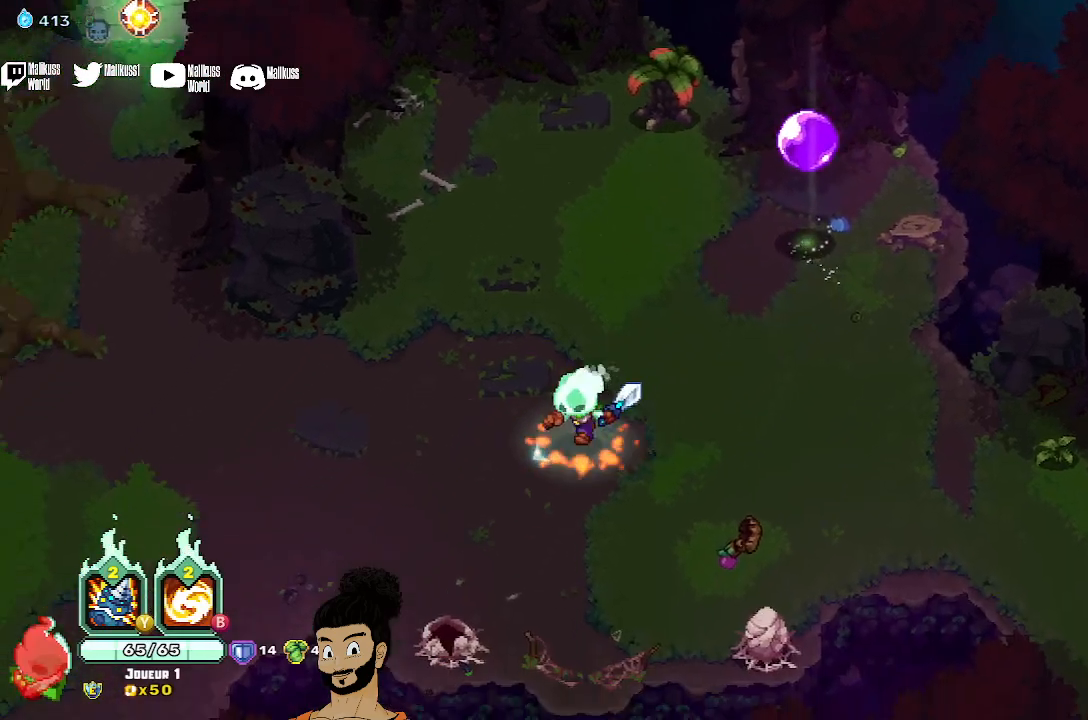
{"buttons": [], "left_stick": "left", "events": [[133, "left_stick", "left"], [400, "A", "down"], [500, "A", "up"]]}
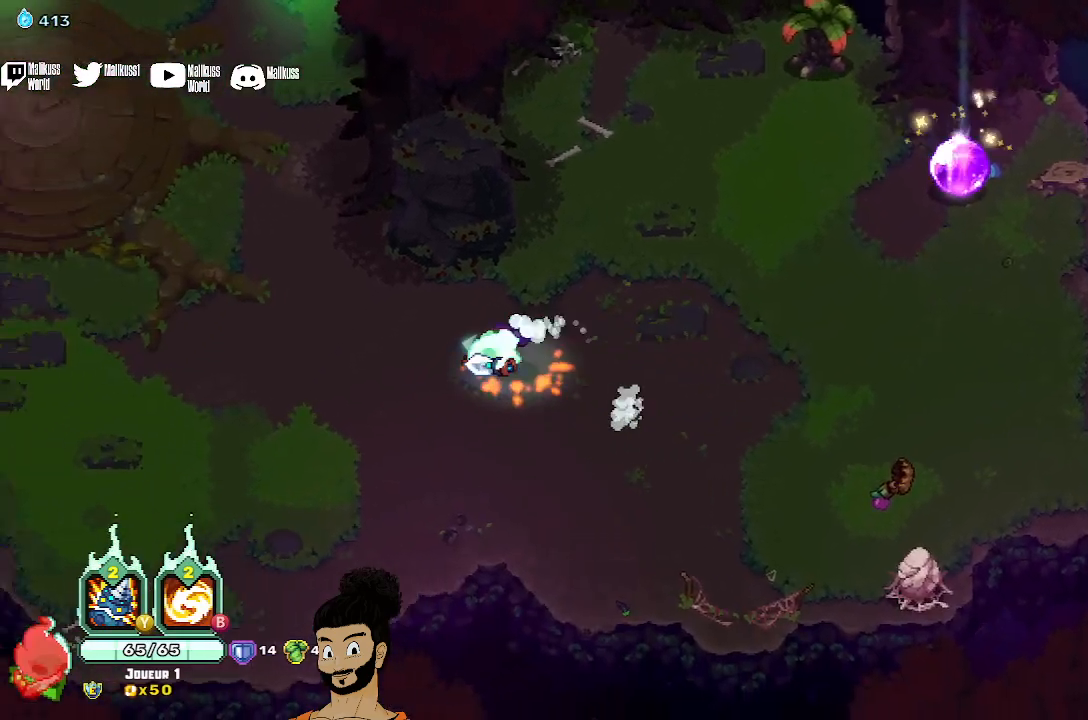
{"buttons": ["A"], "left_stick": "up-left", "events": [[333, "left_stick", "up-left"], [500, "A", "down"]]}
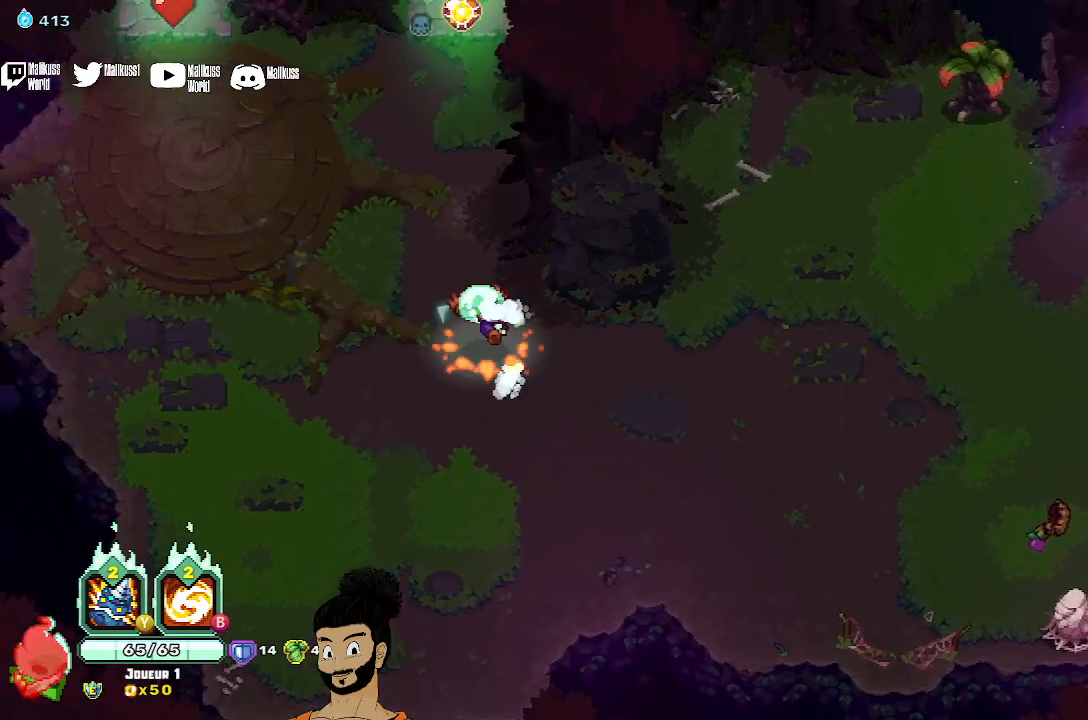
{"buttons": [], "left_stick": "up", "events": [[100, "A", "up"], [300, "left_stick", "up"]]}
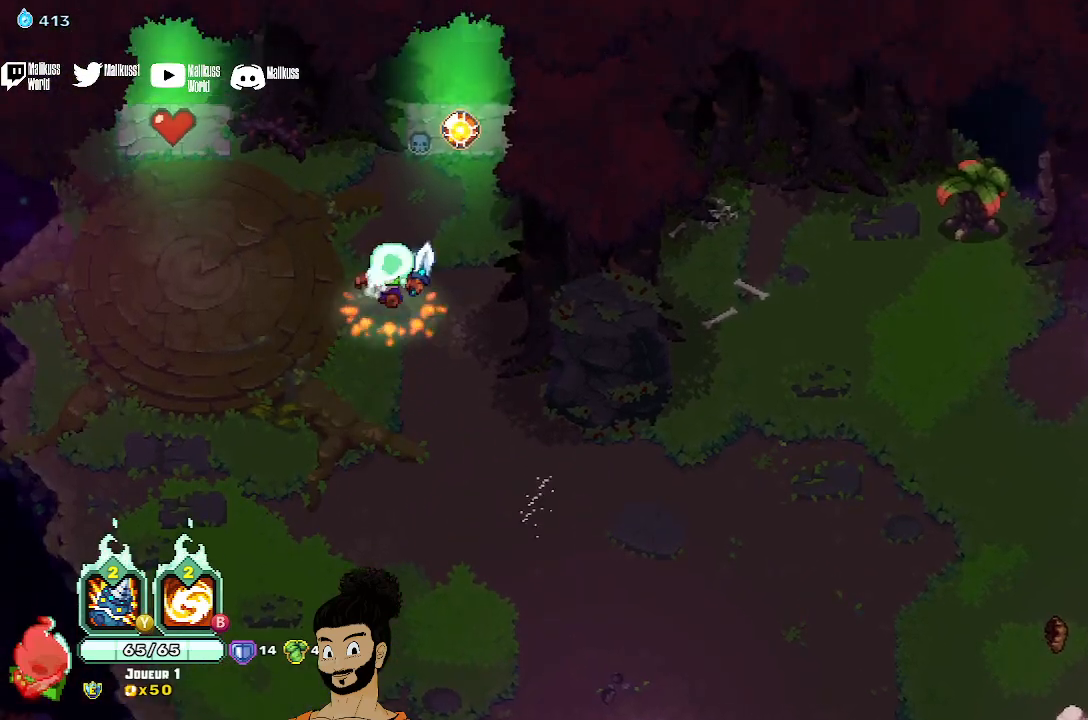
{"buttons": [], "left_stick": "up", "events": [[133, "left_stick", "up-left"], [233, "left_stick", "up"]]}
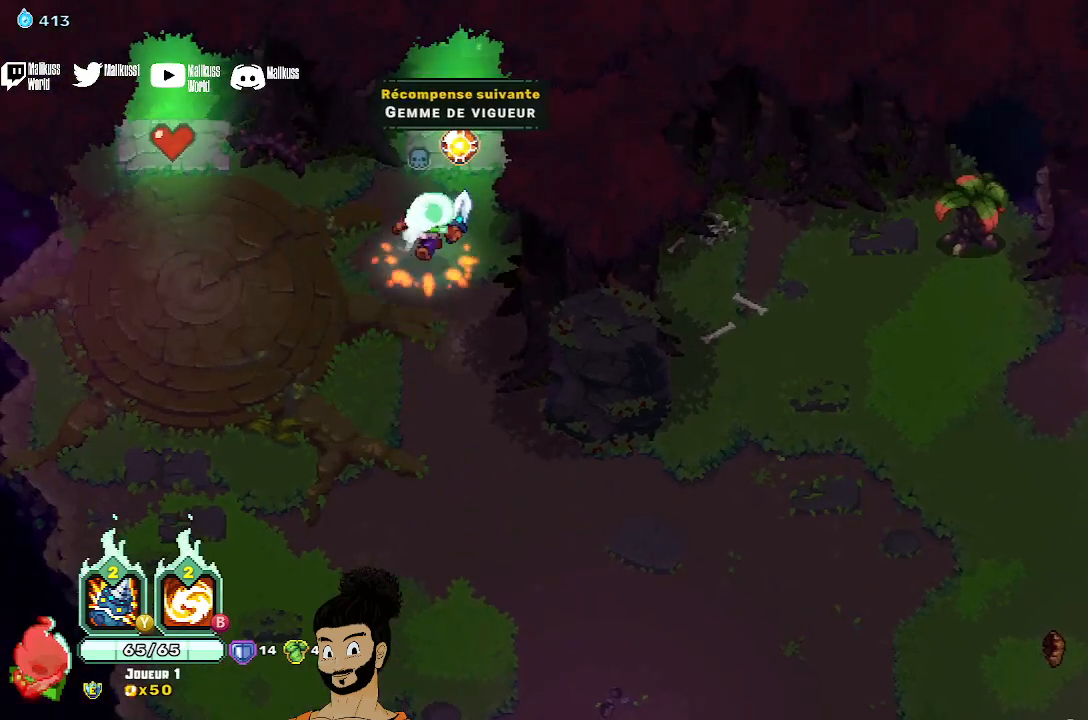
{"buttons": [], "left_stick": "up", "events": [[67, "A", "down"], [167, "A", "up"]]}
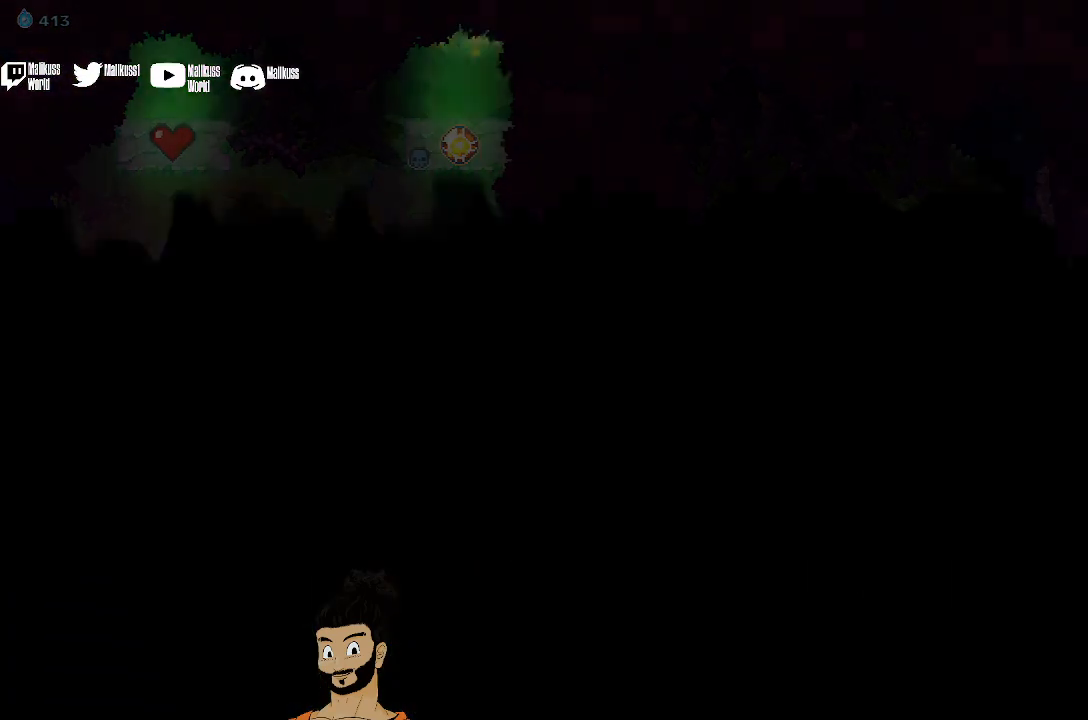
{"buttons": [], "left_stick": "up", "events": []}
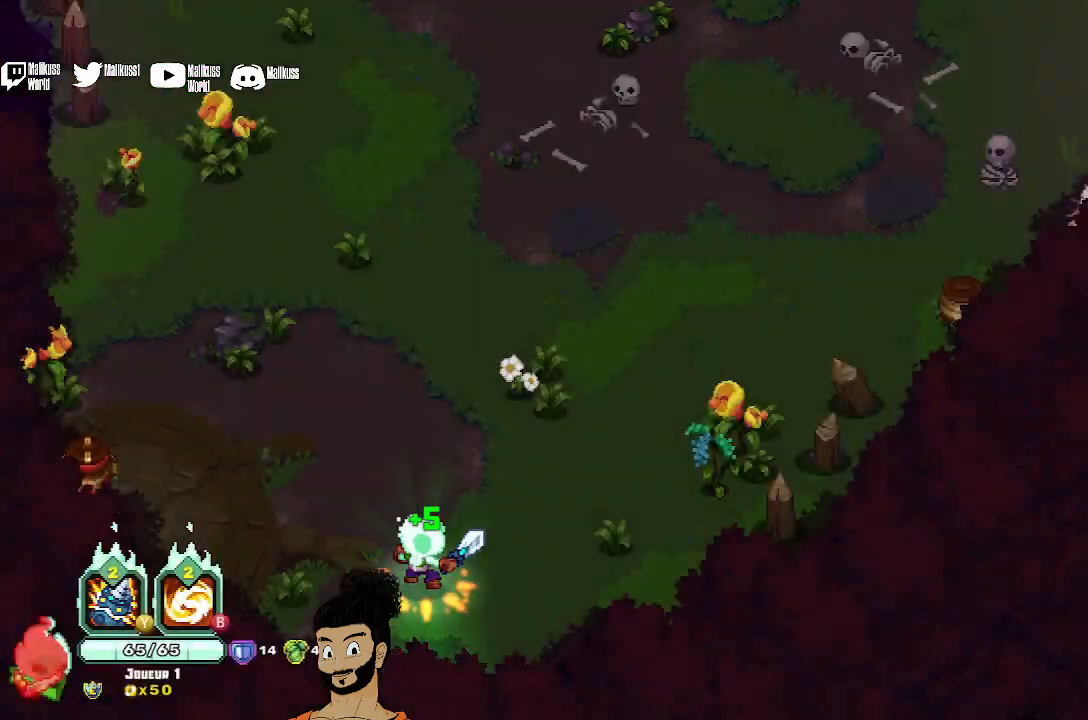
{"buttons": ["X"], "left_stick": "up", "events": [[167, "X", "down"]]}
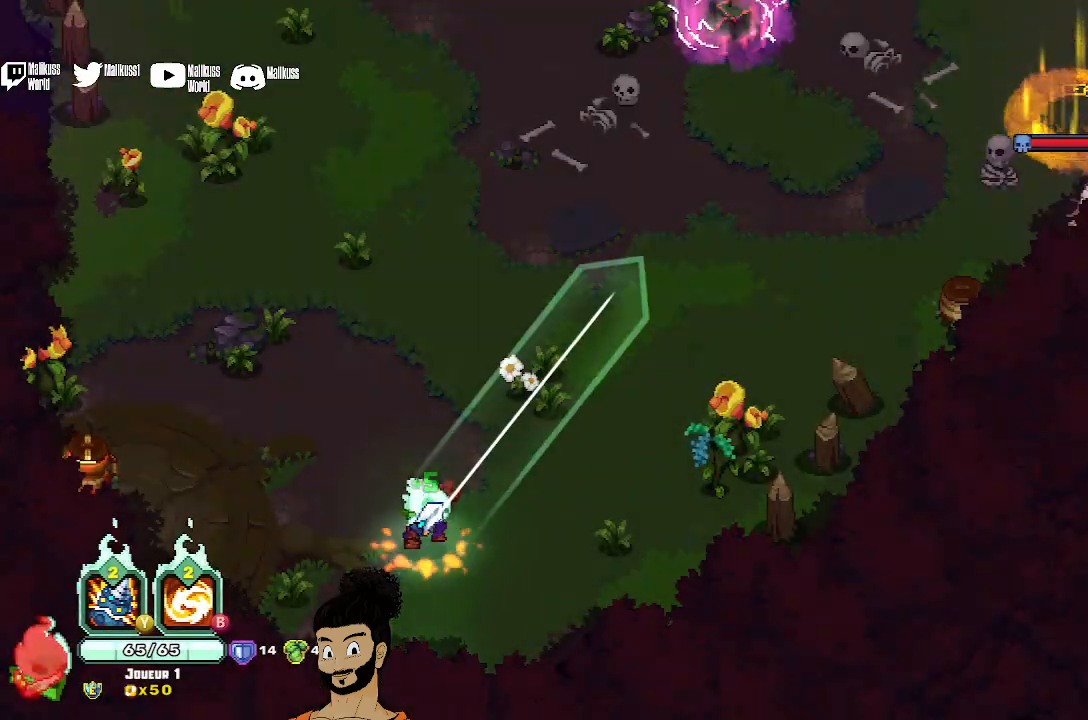
{"buttons": [], "left_stick": "up", "events": [[367, "X", "up"]]}
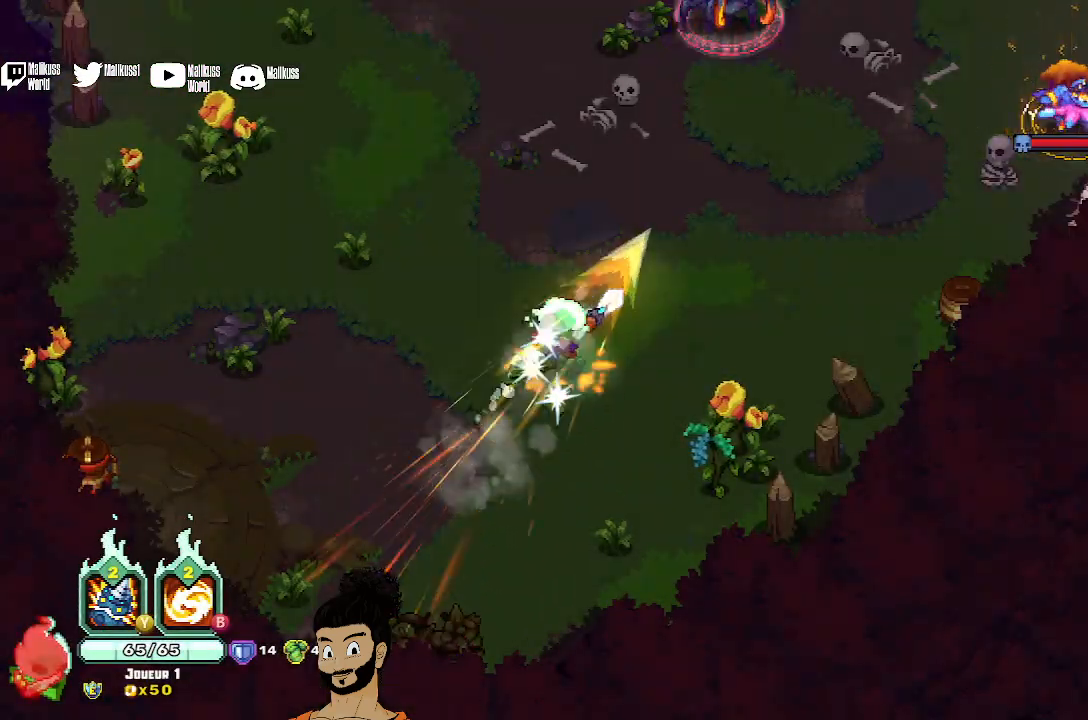
{"buttons": ["X"], "left_stick": "up", "events": [[367, "left_stick", "center"], [400, "X", "down"], [500, "left_stick", "up"]]}
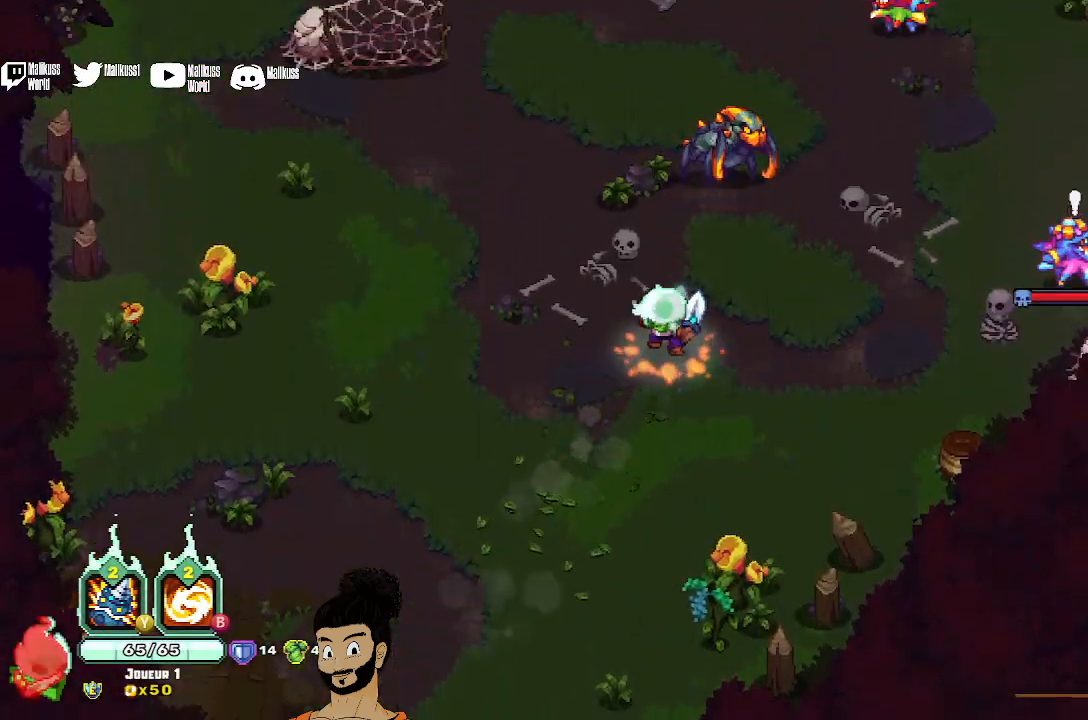
{"buttons": ["X"], "left_stick": "up", "events": []}
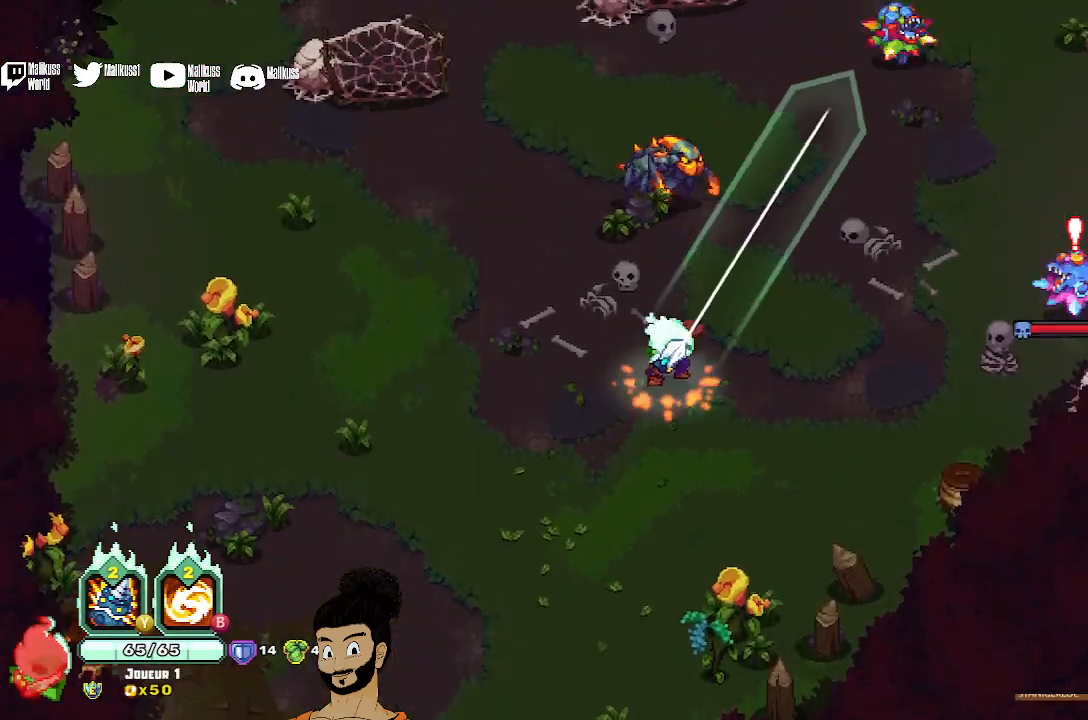
{"buttons": ["X"], "left_stick": "up", "events": [[300, "X", "up"], [433, "X", "down"]]}
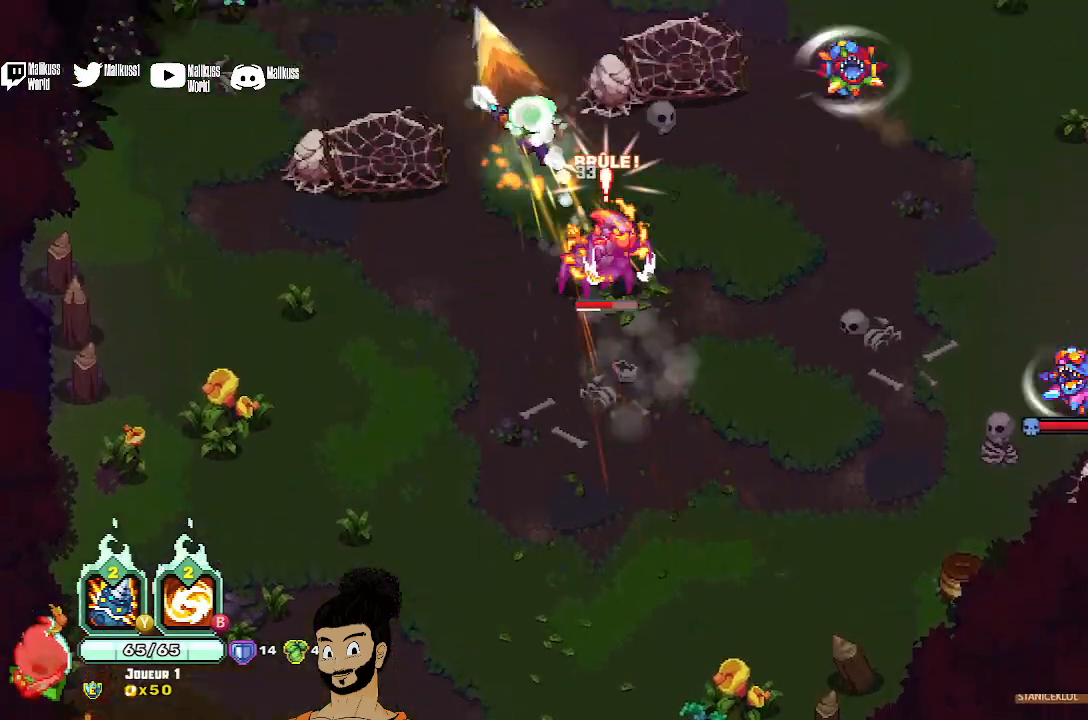
{"buttons": ["X"], "left_stick": "down-right", "events": [[33, "X", "up"], [100, "X", "down"], [100, "left_stick", "center"], [233, "X", "up"], [267, "left_stick", "down"], [300, "X", "down"], [333, "left_stick", "down-right"]]}
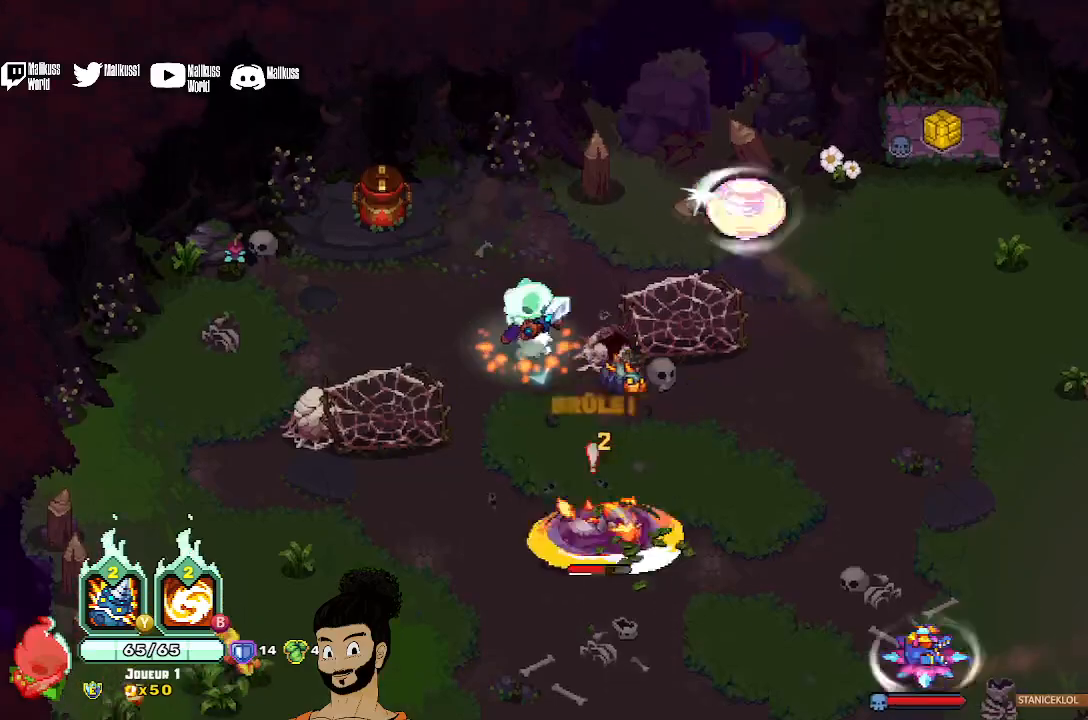
{"buttons": [], "left_stick": "up-right", "events": [[33, "A", "down"], [33, "X", "up"], [200, "A", "up"], [233, "A", "down"], [233, "left_stick", "up-right"], [367, "A", "up"]]}
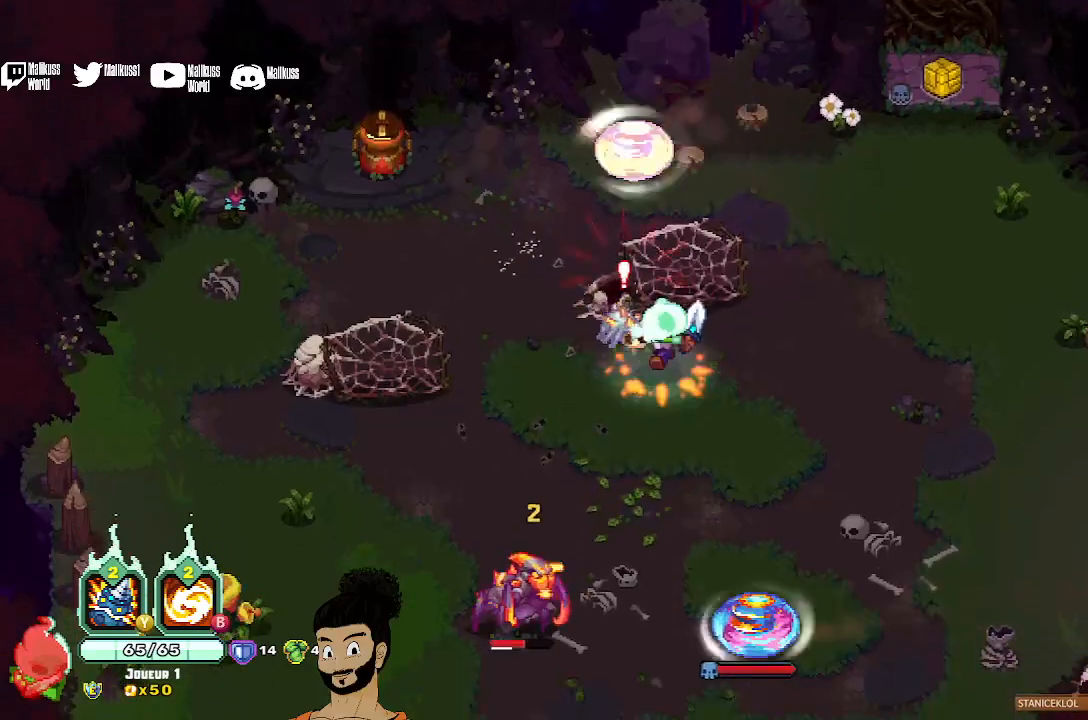
{"buttons": ["Y"], "left_stick": "down-right", "events": [[100, "Y", "down"], [300, "left_stick", "right"], [467, "left_stick", "down-right"]]}
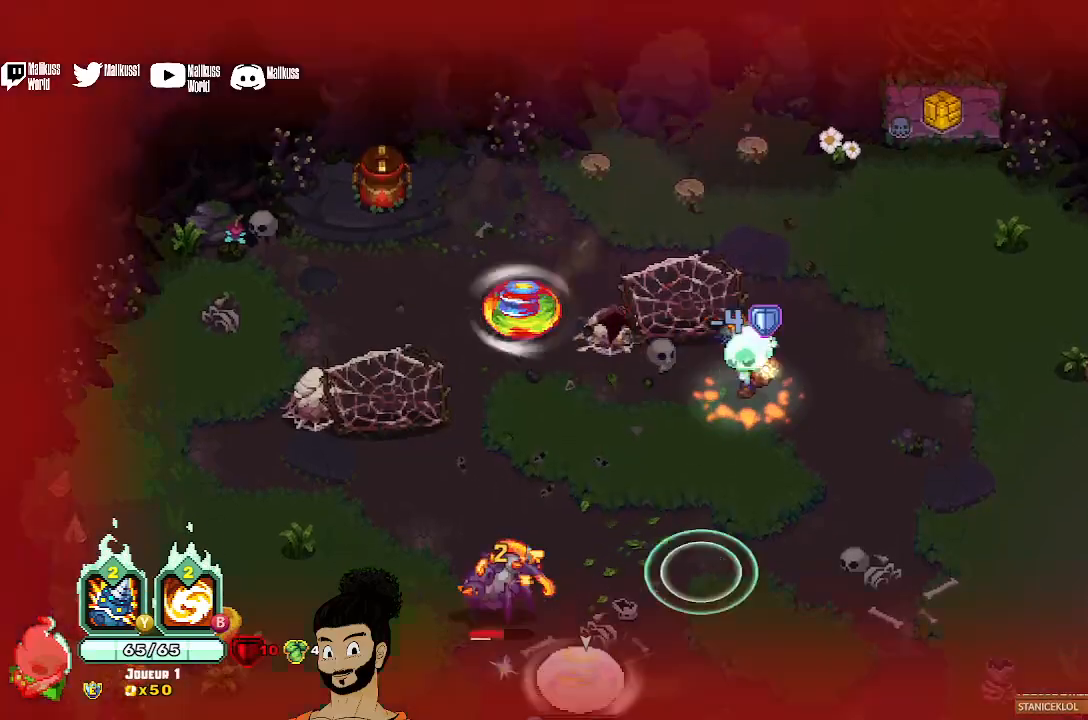
{"buttons": [], "left_stick": "right", "events": [[33, "left_stick", "down"], [133, "left_stick", "down-left"], [233, "Y", "up"], [300, "left_stick", "center"], [367, "left_stick", "right"]]}